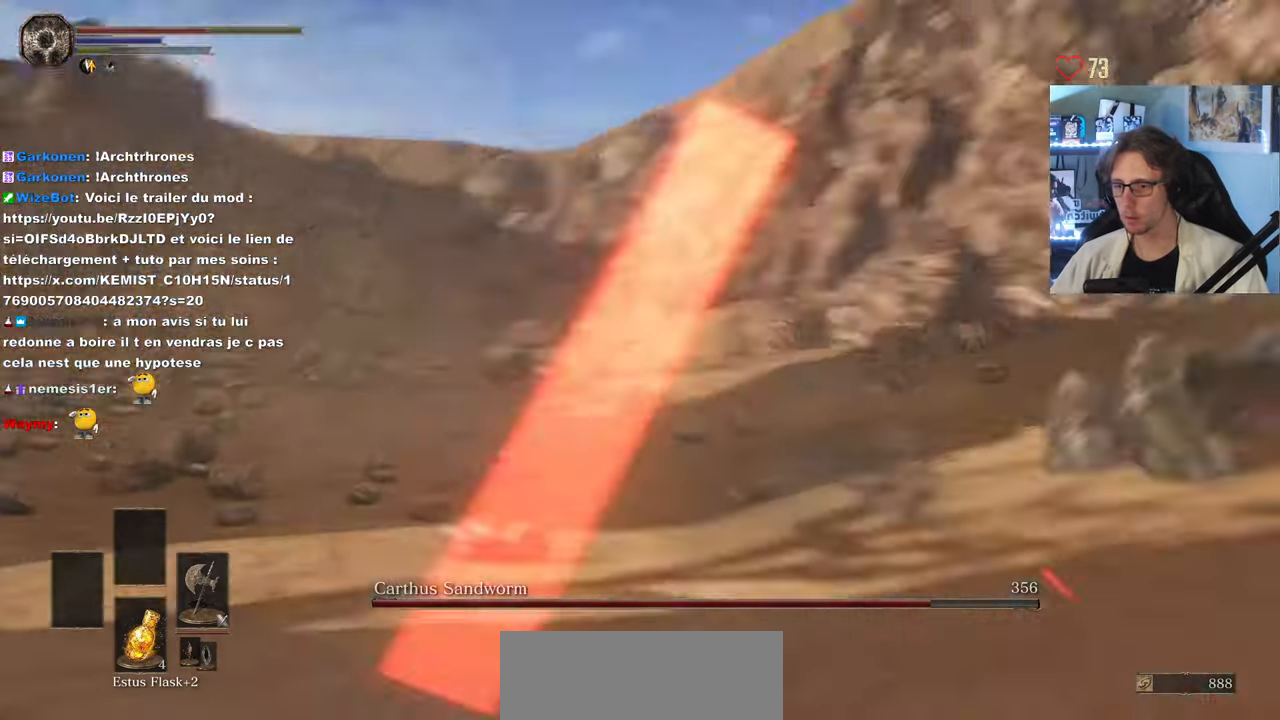
Gameplay with keyboard and mouse; each line is a JSON object with the keys and mouse buttons held at the frame after it. "events" lists presses ("down") and releases ("up") of "0", "1", "2", "3", "4", "a", "alt", "ctrl", "d", "down", "e", "f", "g", "left", "q", "r", "return", "right", "s", "shift", "space", "tab", "up", "z", "mouse_left", "mouse_wheel", "mouse_right", "mouse_mb4" and "mouse_mb5" between this image and that frame as [ms after this image, input, new state], when the widget could be followed in between. "mouse_left", "mouse_wheel", "mouse_right", "mouse_mb4", "mouse_mb5" = the "left", "wheel", "right", "mb4", "mb5" buttons of the "mouse" list. No other keys are recorded. "wheel" means that the mouse wheel is clicked or scrolled. Not read: mouse_move.
{"keys": ["d", "z"], "mouse": [], "events": [[50, "mouse_left", "down"], [134, "mouse_left", "up"]]}
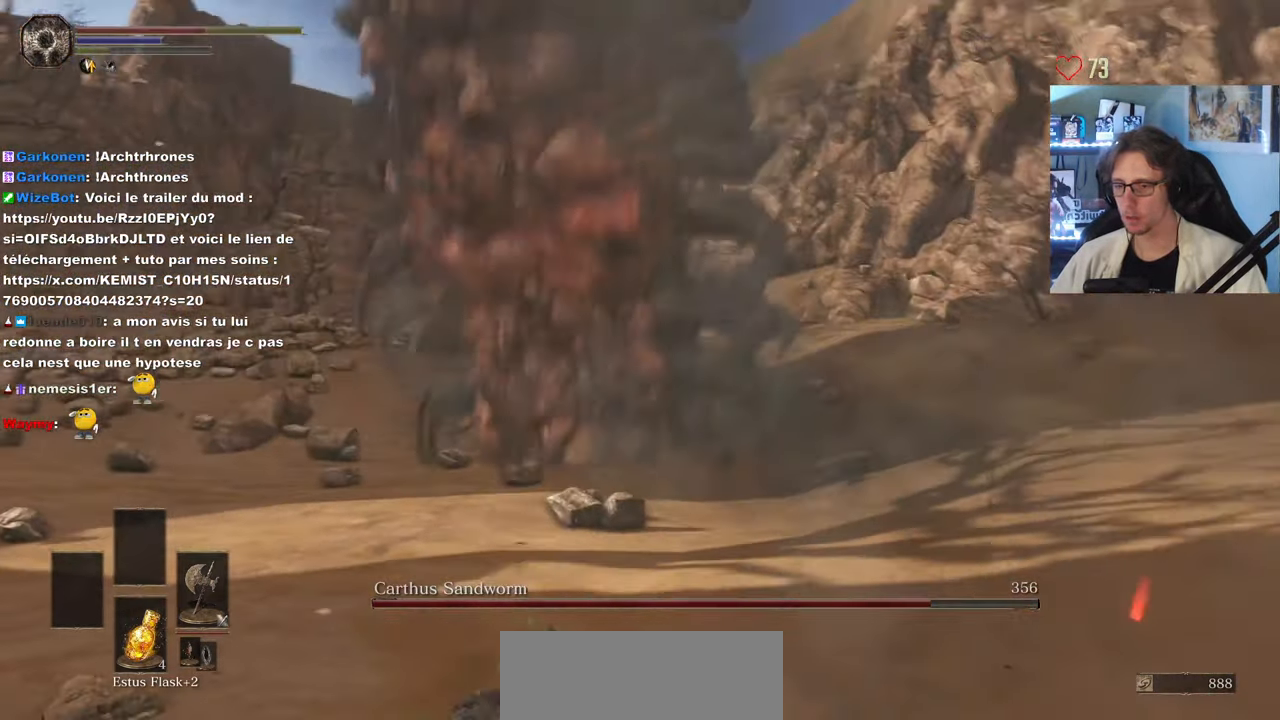
{"keys": ["space", "z"], "mouse": [], "events": [[100, "d", "up"], [300, "space", "down"], [384, "space", "up"], [434, "space", "down"]]}
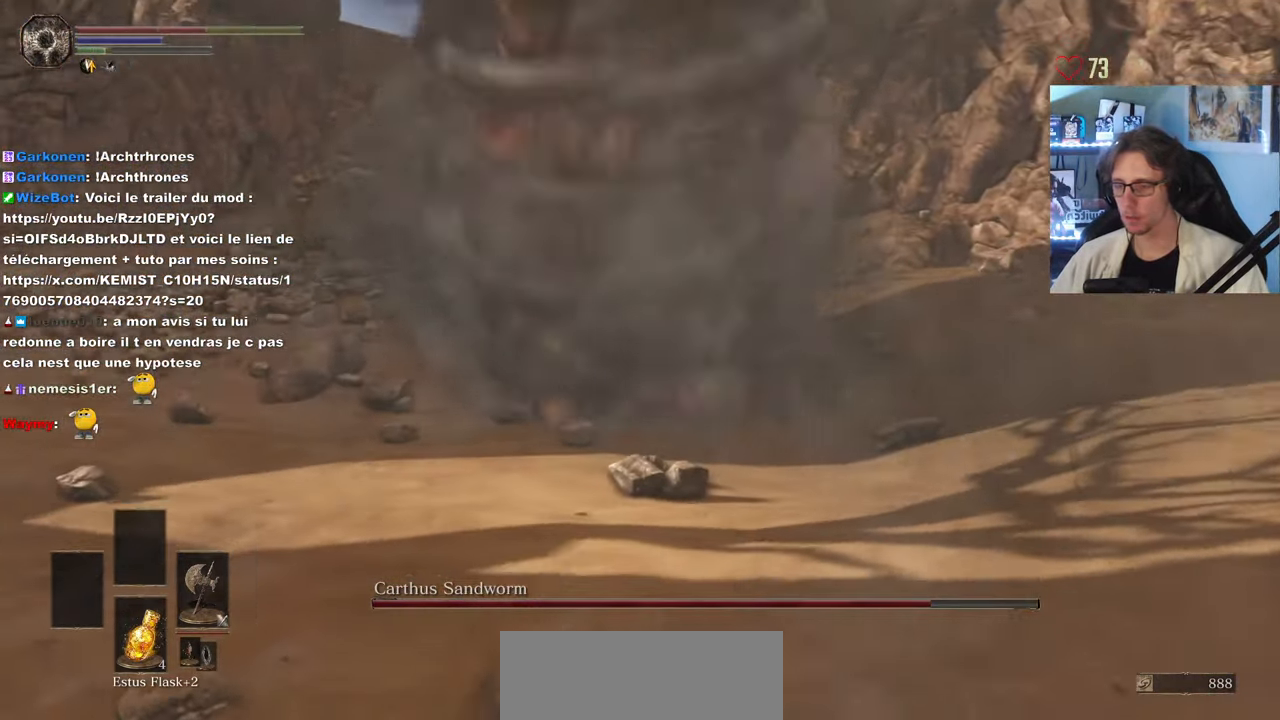
{"keys": ["z"], "mouse": [], "events": [[67, "space", "up"]]}
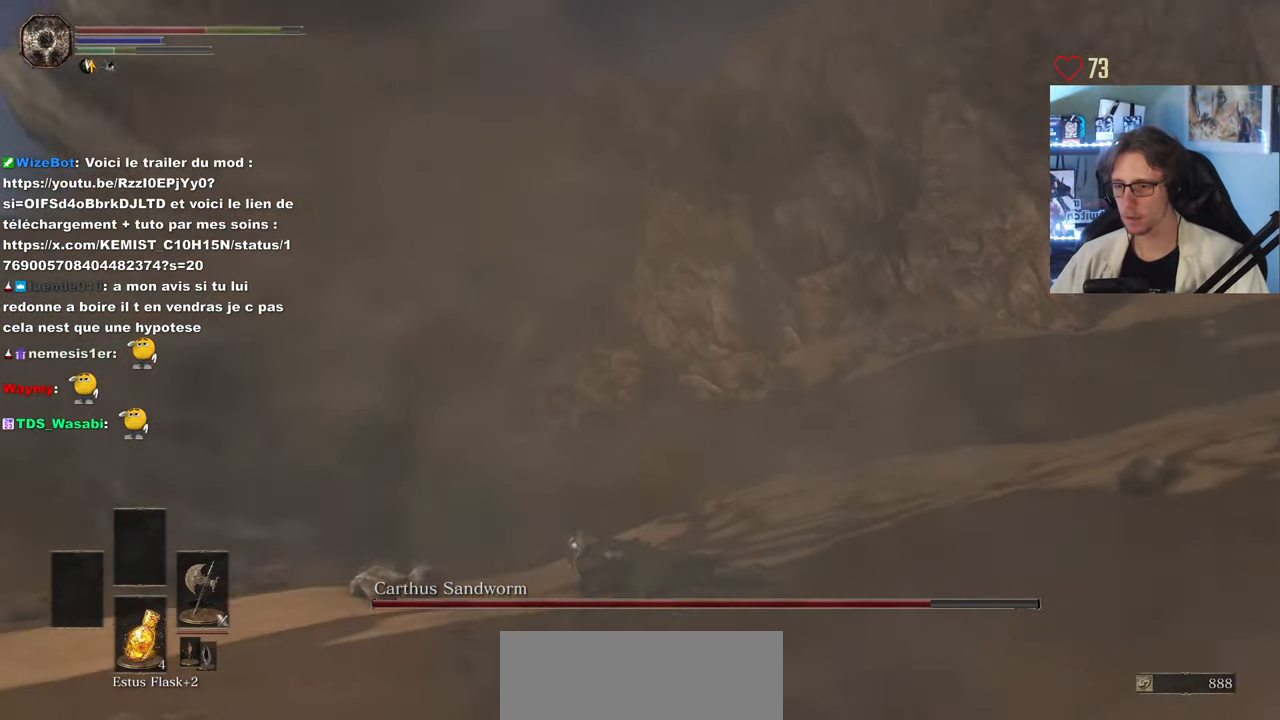
{"keys": ["q", "z"], "mouse": [], "events": [[500, "q", "down"]]}
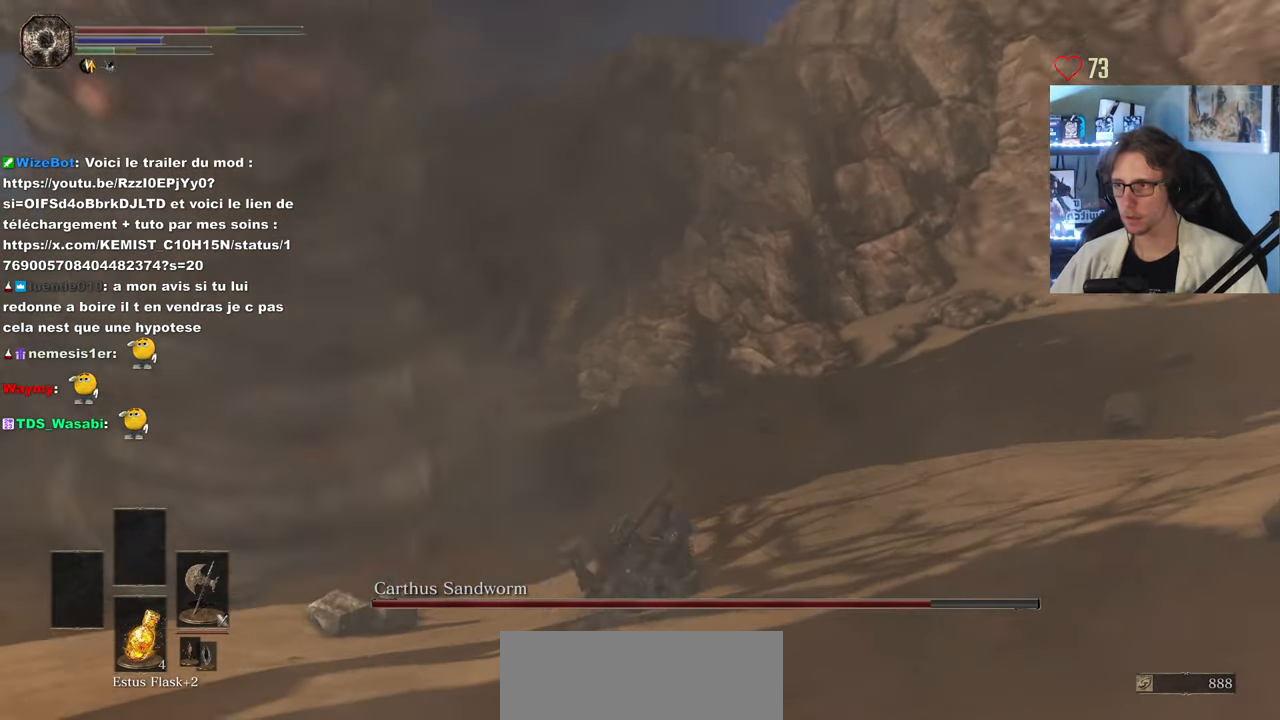
{"keys": ["q"], "mouse": [], "events": [[250, "z", "up"]]}
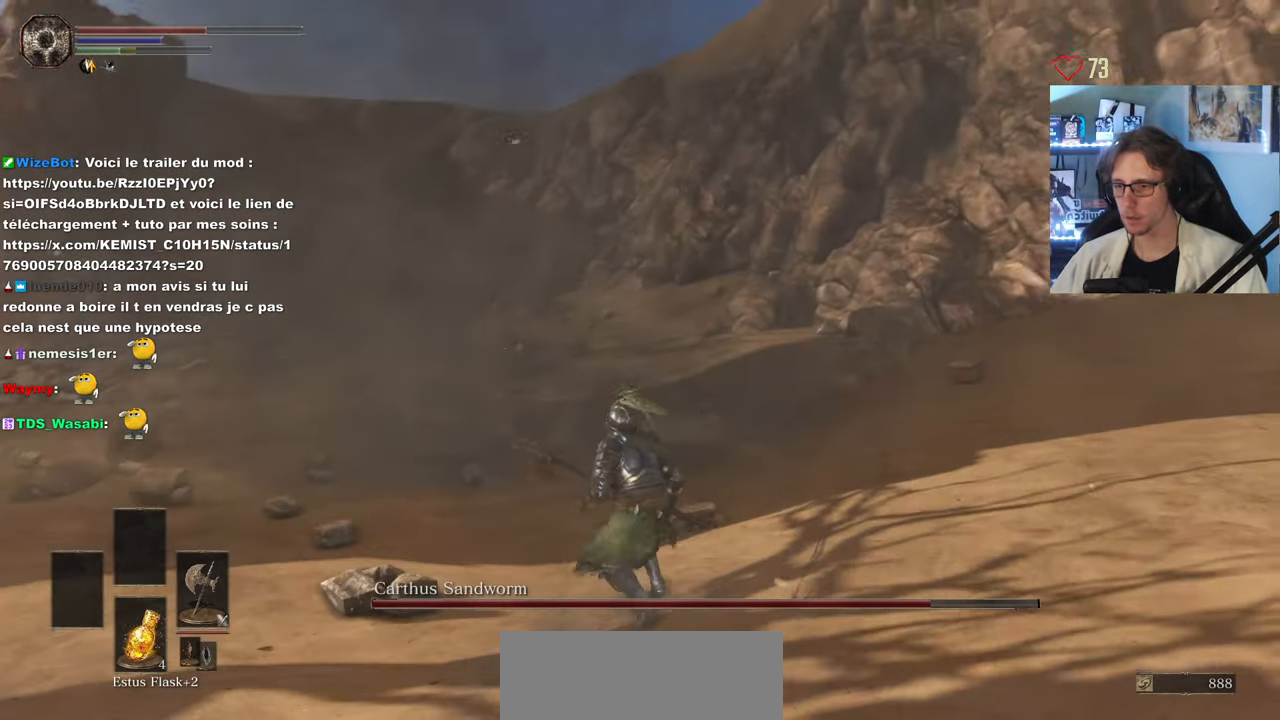
{"keys": ["q"], "mouse": [], "events": [[17, "z", "down"], [117, "q", "up"], [217, "z", "up"], [300, "q", "down"]]}
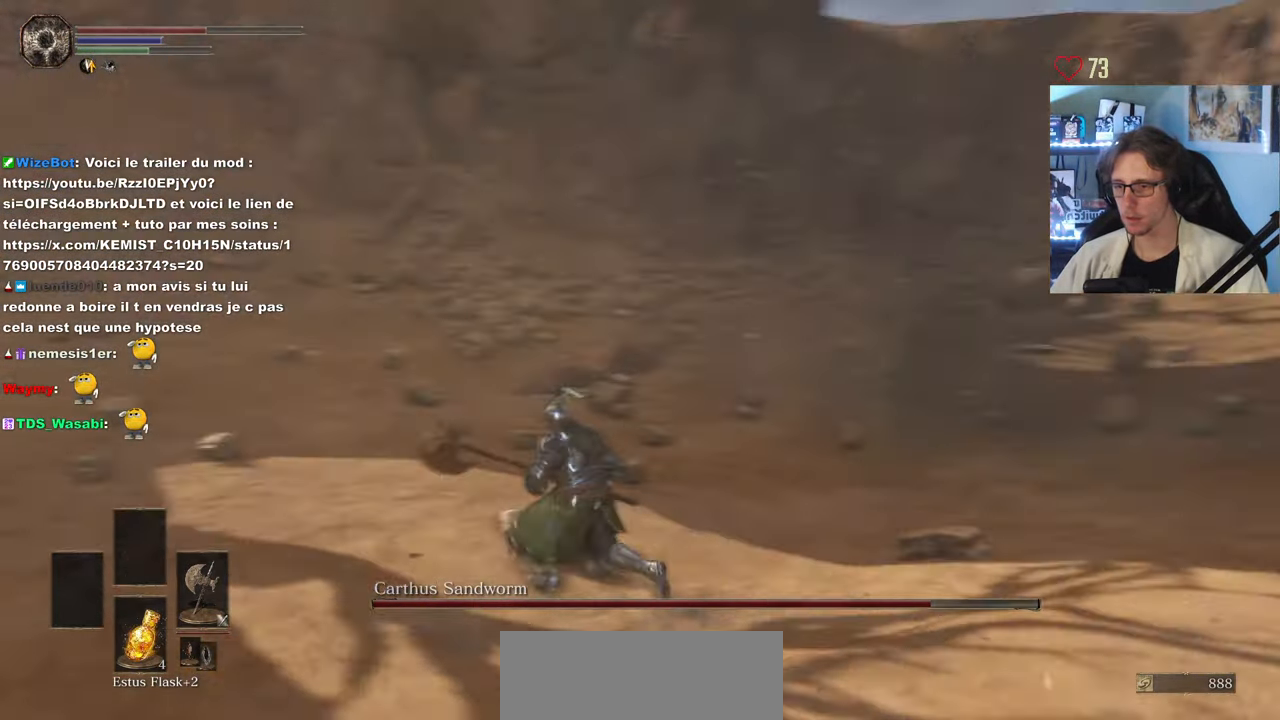
{"keys": [], "mouse": ["right"], "events": [[50, "z", "down"], [316, "mouse_right", "down"], [316, "q", "up"], [416, "z", "up"]]}
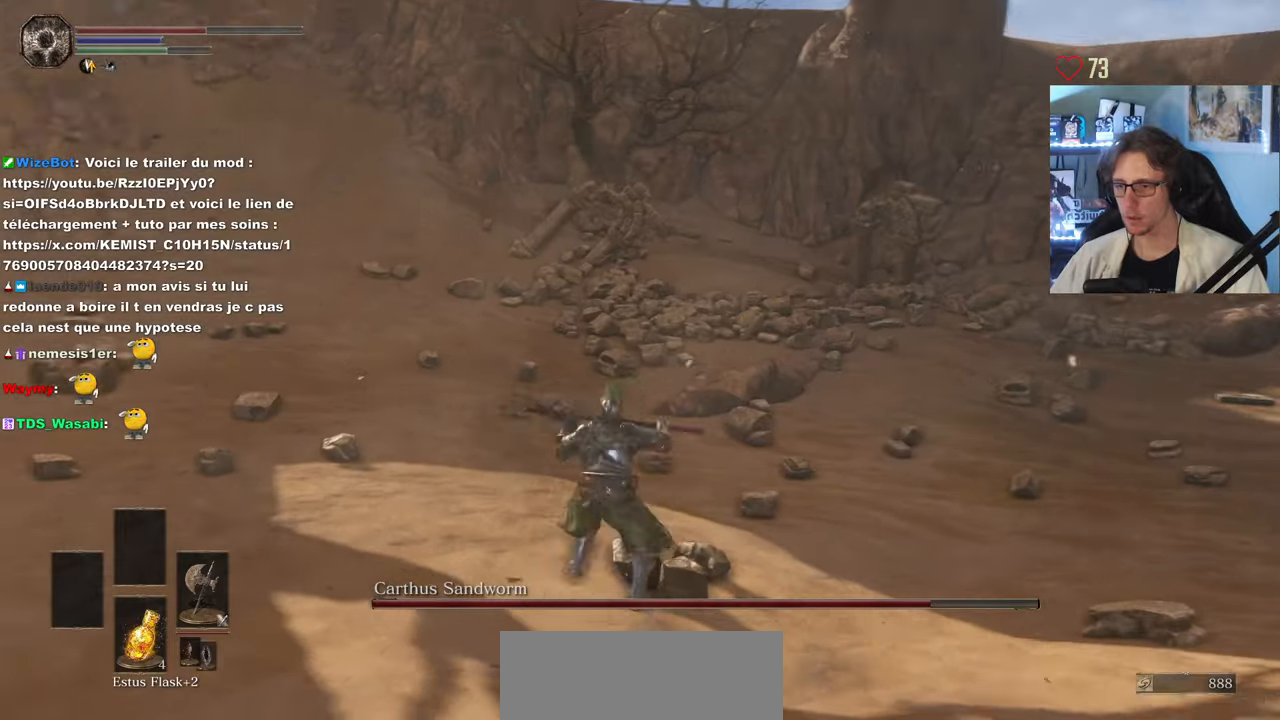
{"keys": [], "mouse": [], "events": [[300, "mouse_right", "up"]]}
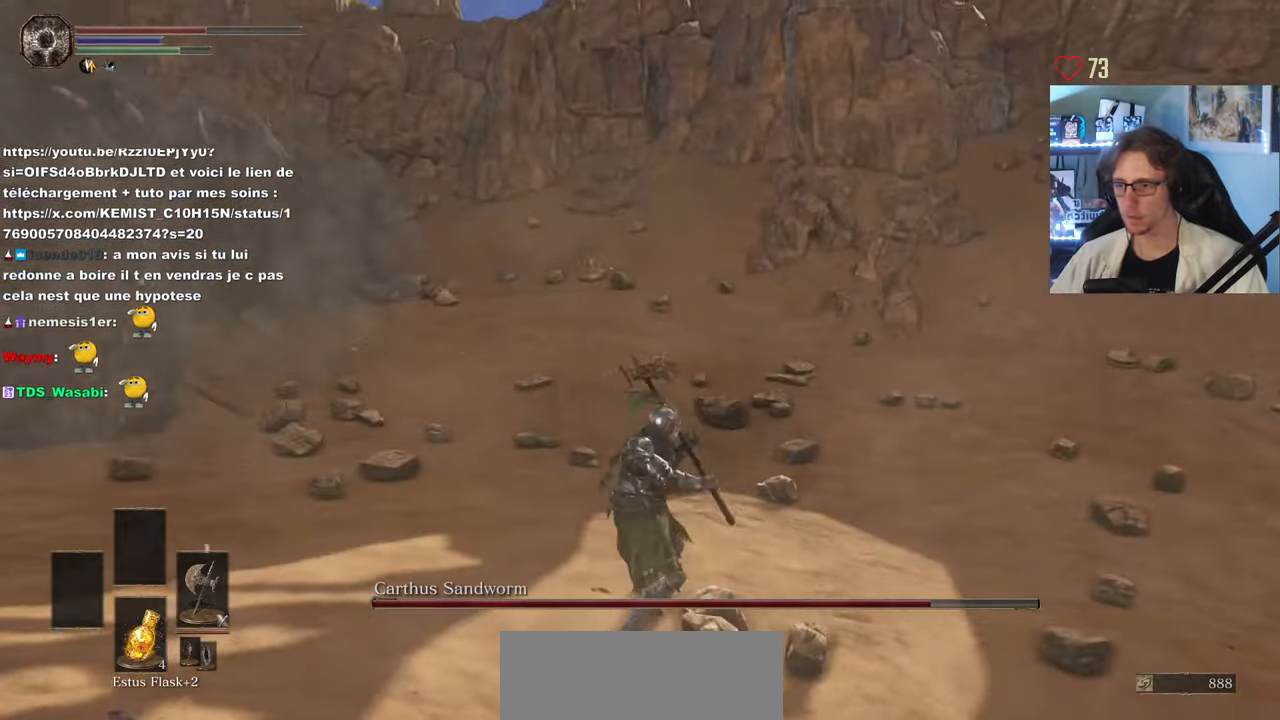
{"keys": ["z"], "mouse": ["right"], "events": [[33, "z", "down"], [216, "mouse_right", "down"]]}
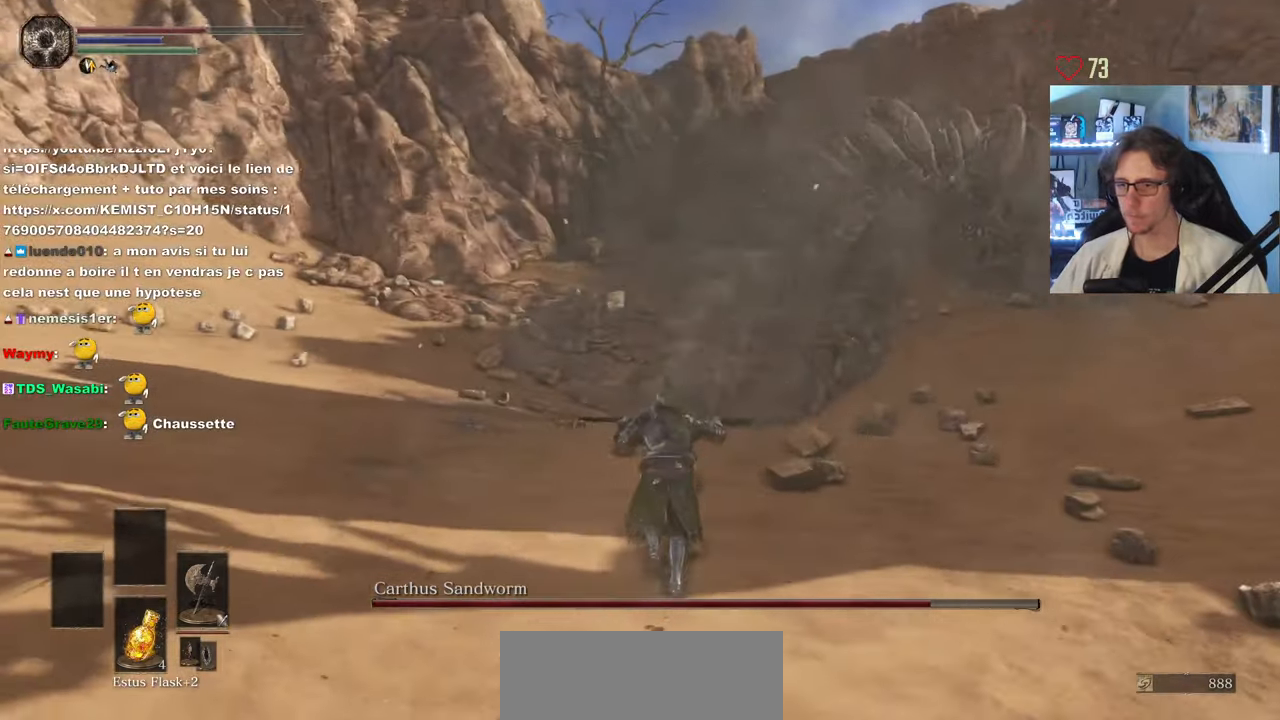
{"keys": ["z"], "mouse": ["right"], "events": []}
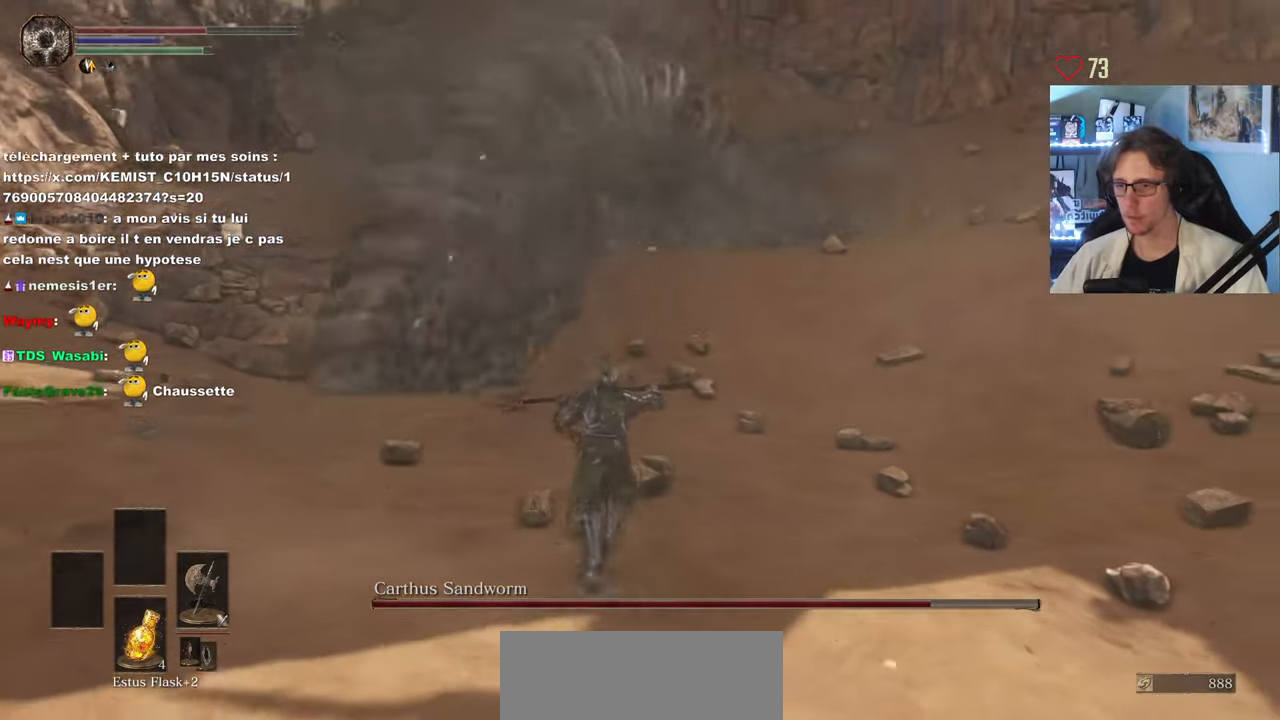
{"keys": ["q", "z"], "mouse": [], "events": [[16, "mouse_right", "up"], [433, "q", "down"]]}
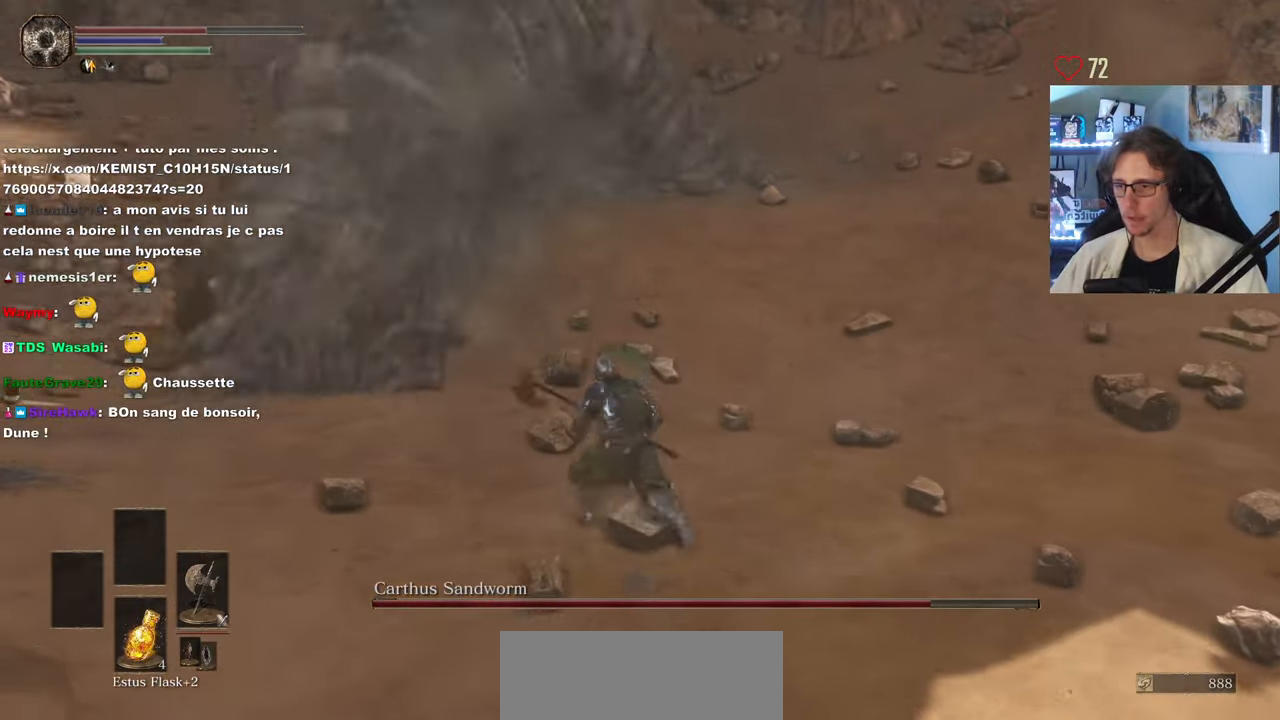
{"keys": ["z"], "mouse": [], "events": [[216, "q", "up"]]}
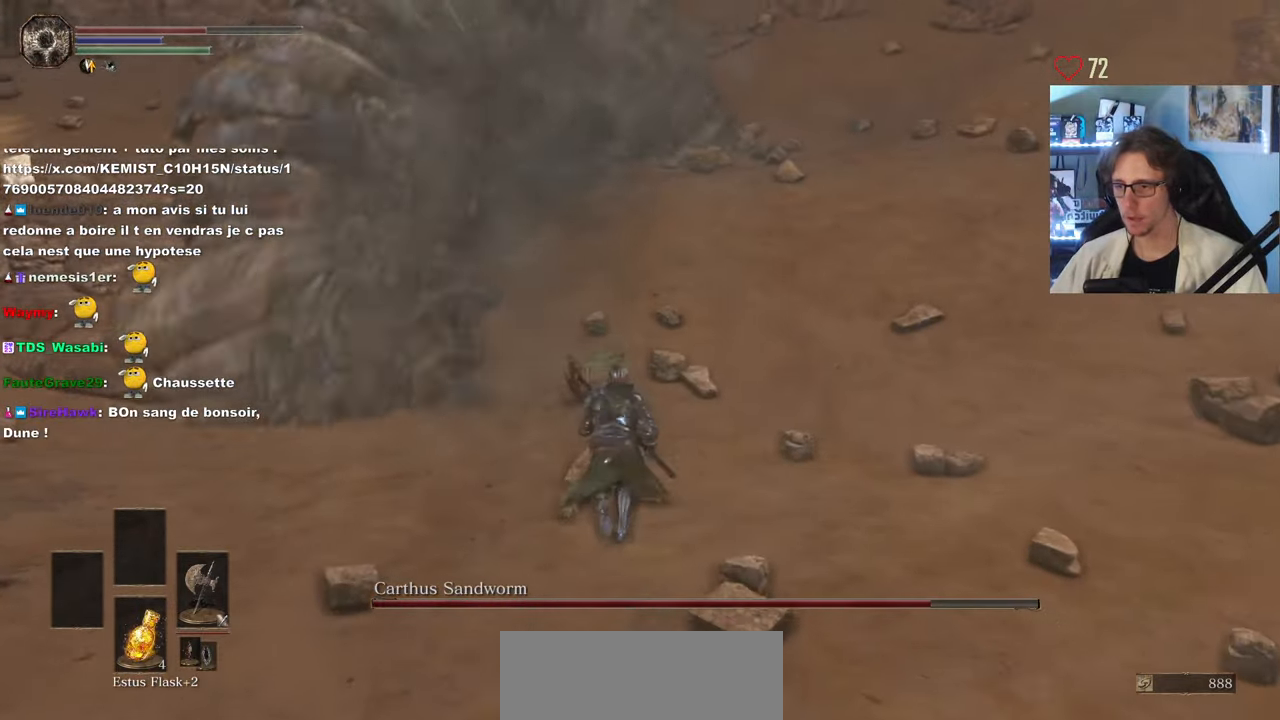
{"keys": ["z"], "mouse": [], "events": []}
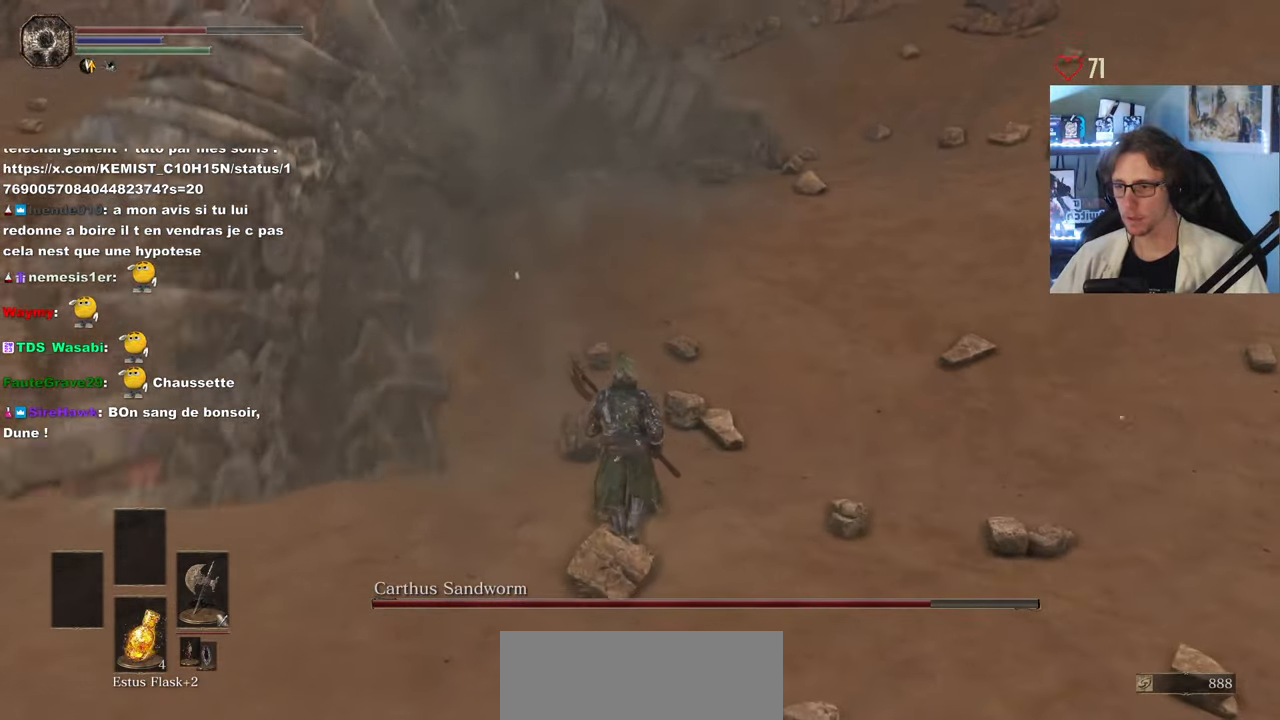
{"keys": [], "mouse": [], "events": [[50, "z", "up"], [333, "d", "down"], [433, "d", "up"]]}
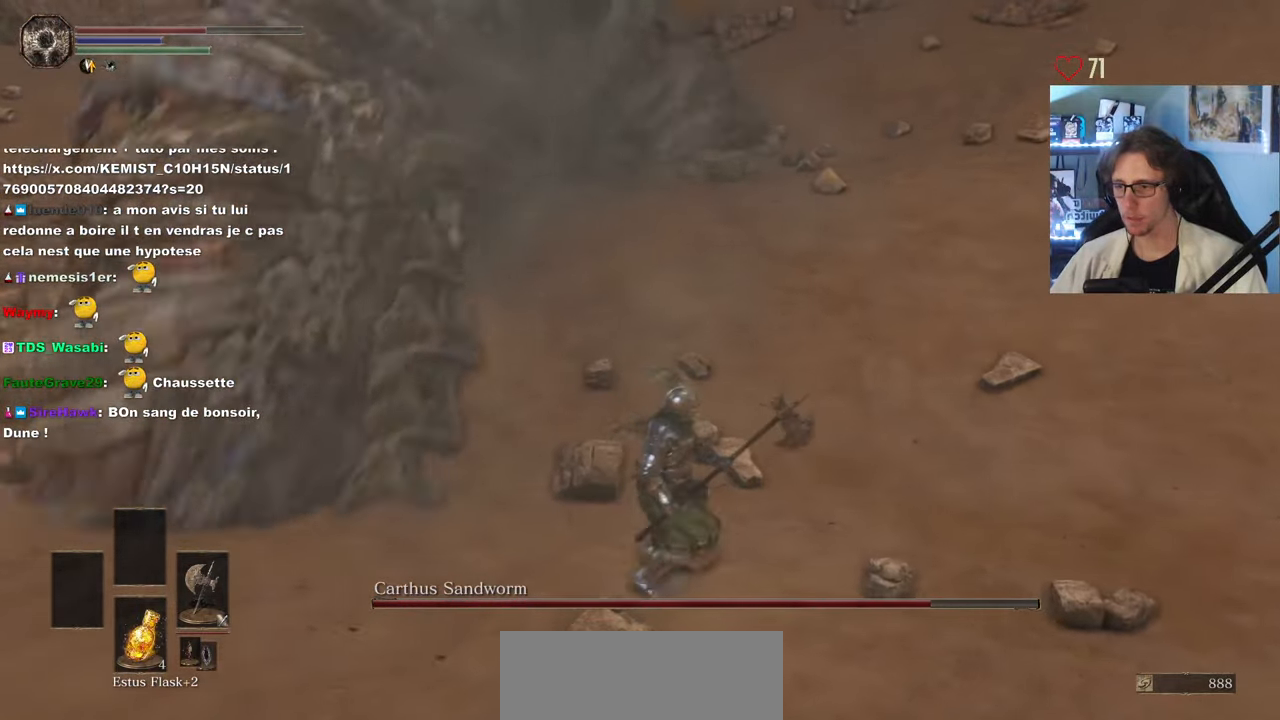
{"keys": [], "mouse": [], "events": [[33, "z", "down"], [216, "d", "down"], [400, "d", "up"], [400, "z", "up"]]}
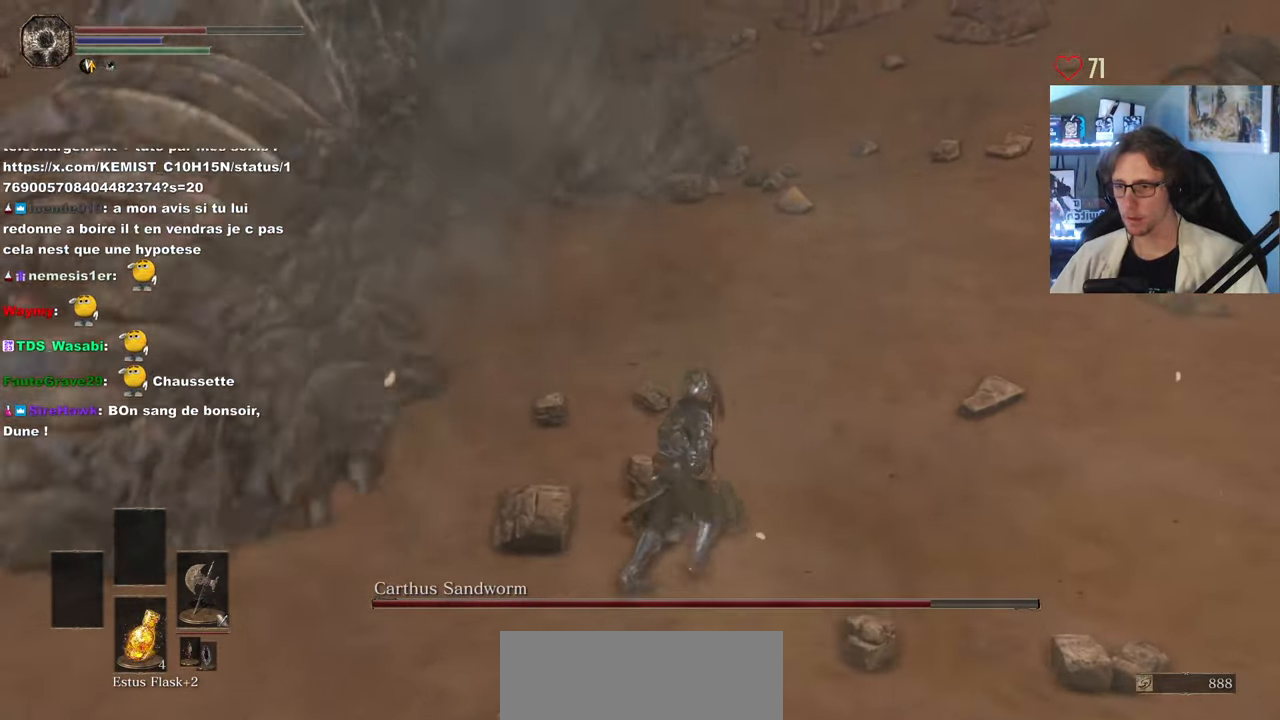
{"keys": [], "mouse": [], "events": [[133, "d", "down"], [233, "z", "down"], [316, "d", "up"], [366, "z", "up"]]}
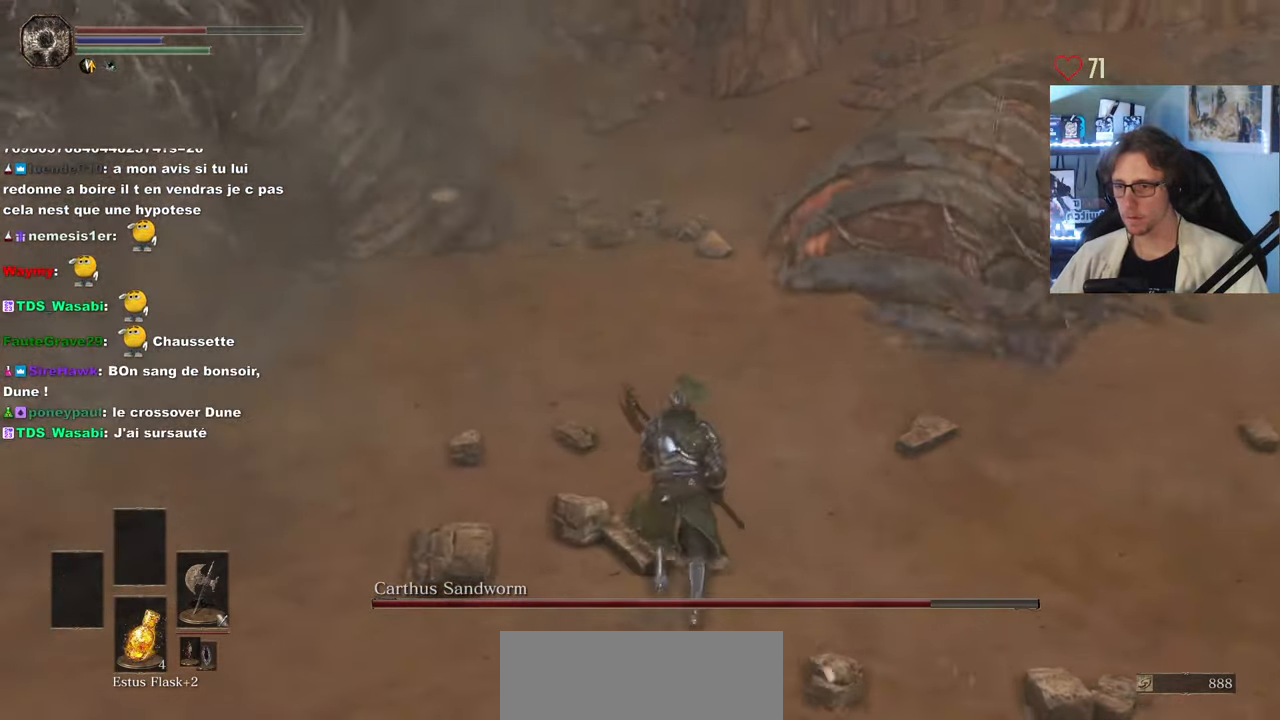
{"keys": [], "mouse": [], "events": [[100, "q", "down"], [100, "z", "down"], [200, "q", "up"], [200, "z", "up"]]}
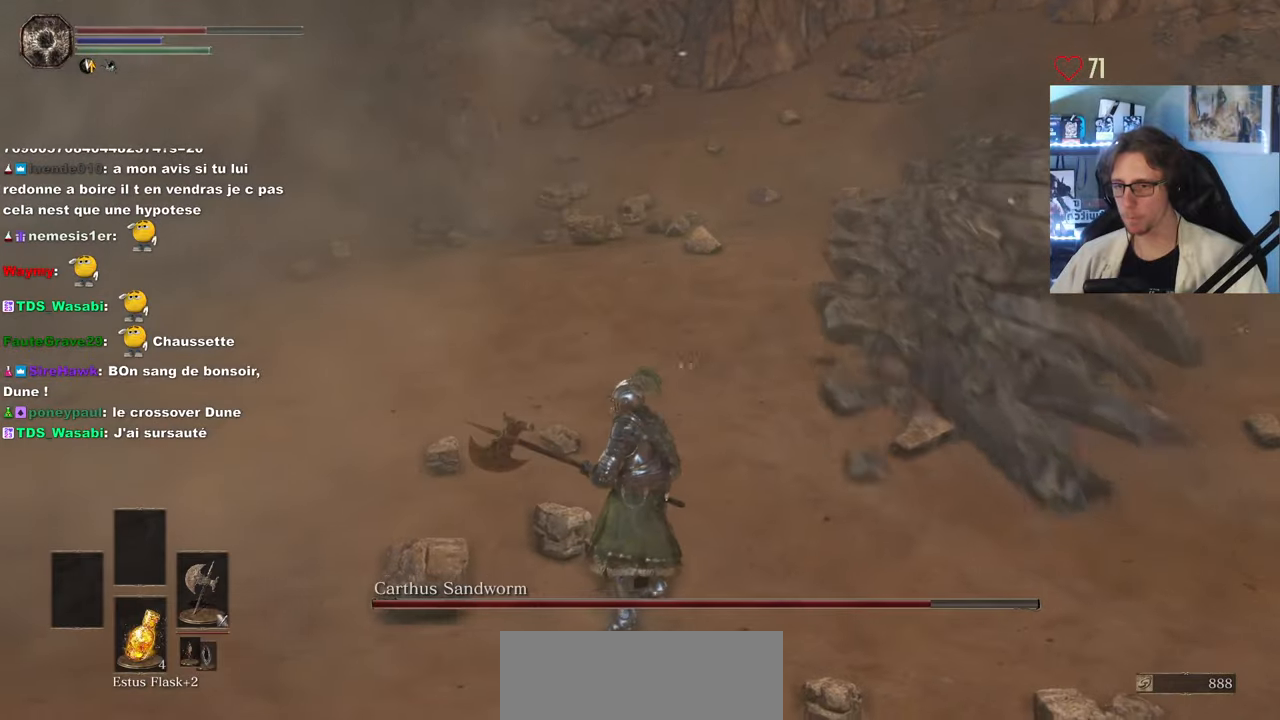
{"keys": ["q"], "mouse": [], "events": [[117, "q", "down"], [167, "z", "down"], [217, "z", "up"]]}
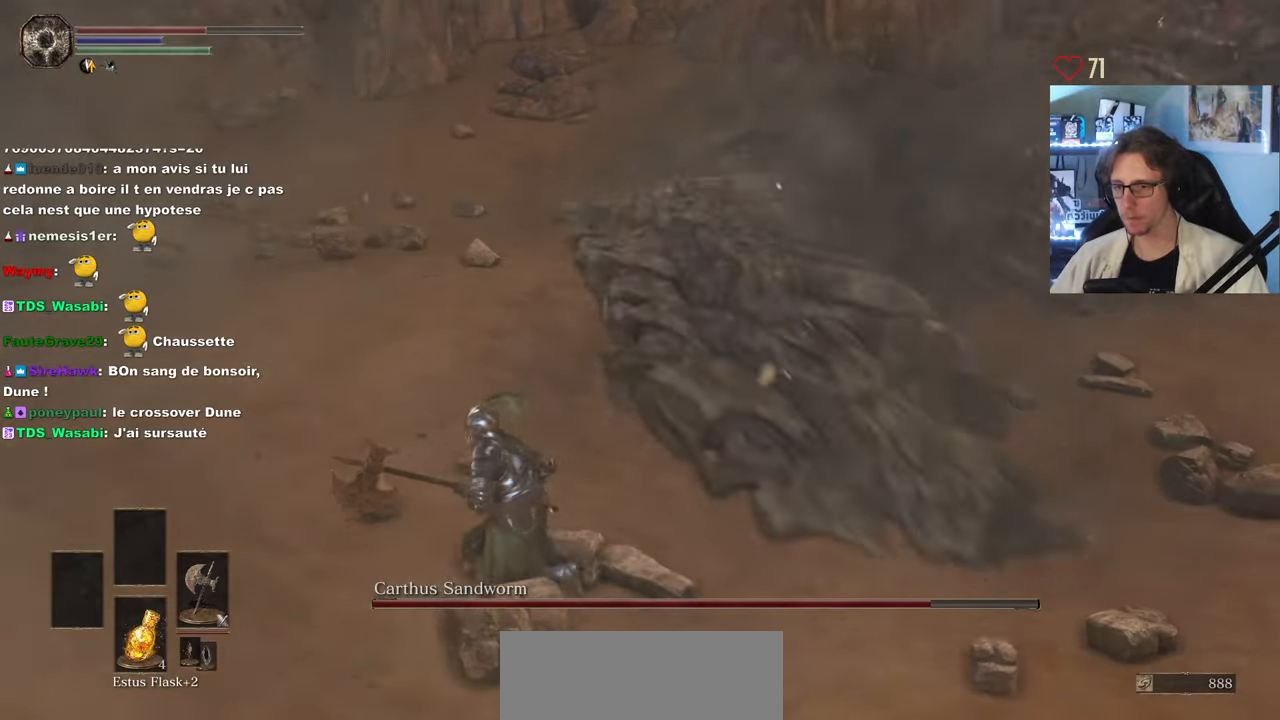
{"keys": ["q", "z"], "mouse": [], "events": [[367, "z", "down"]]}
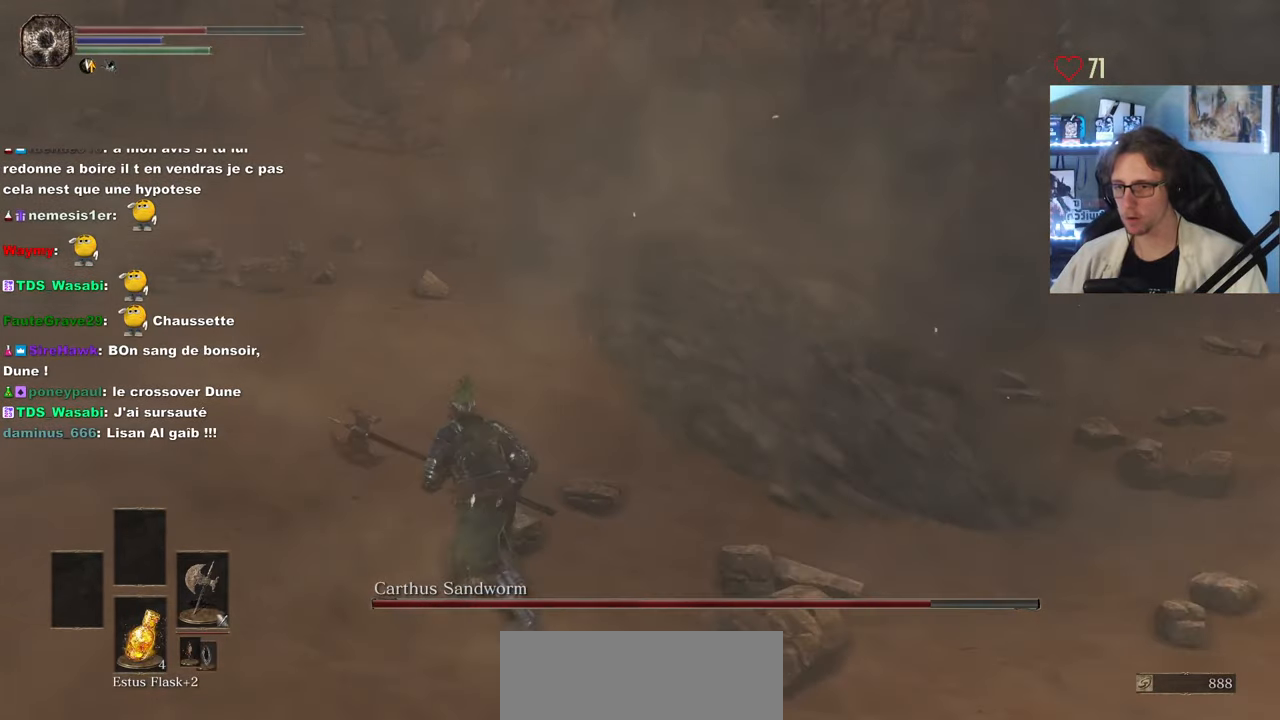
{"keys": [], "mouse": [], "events": [[433, "q", "up"], [433, "z", "up"]]}
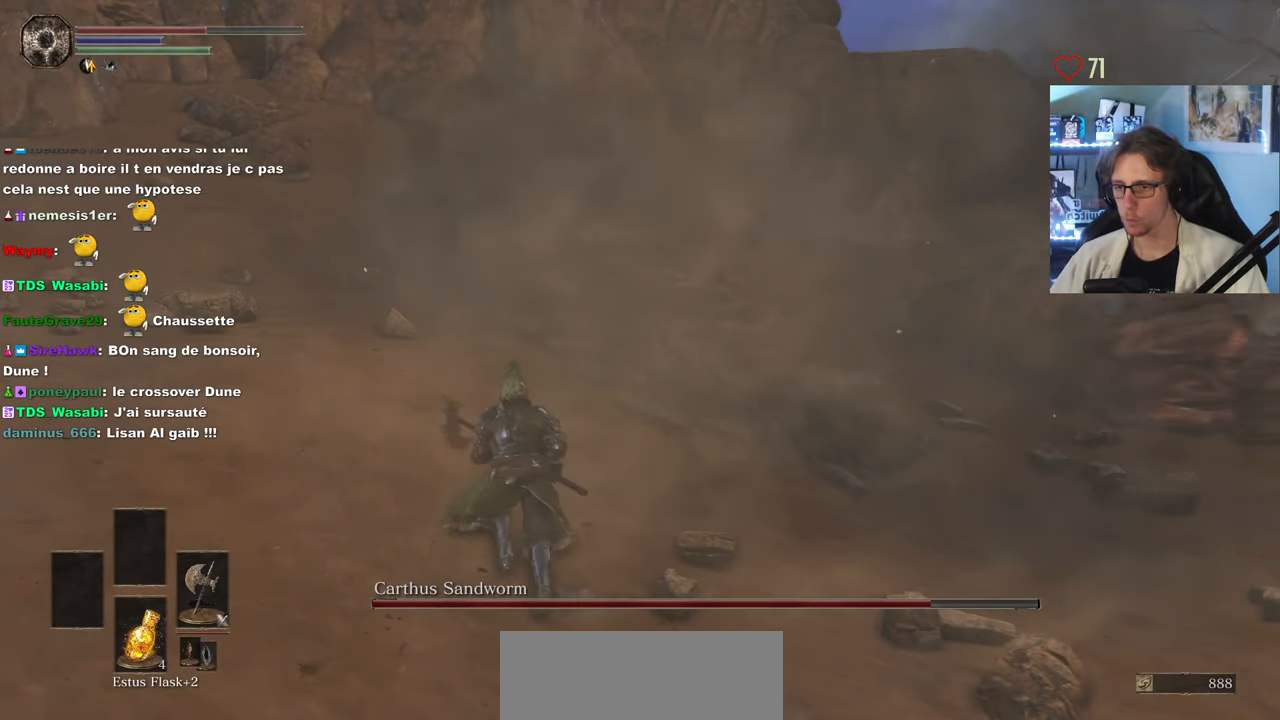
{"keys": [], "mouse": [], "events": [[117, "q", "down"], [117, "z", "down"], [400, "q", "up"], [400, "z", "up"]]}
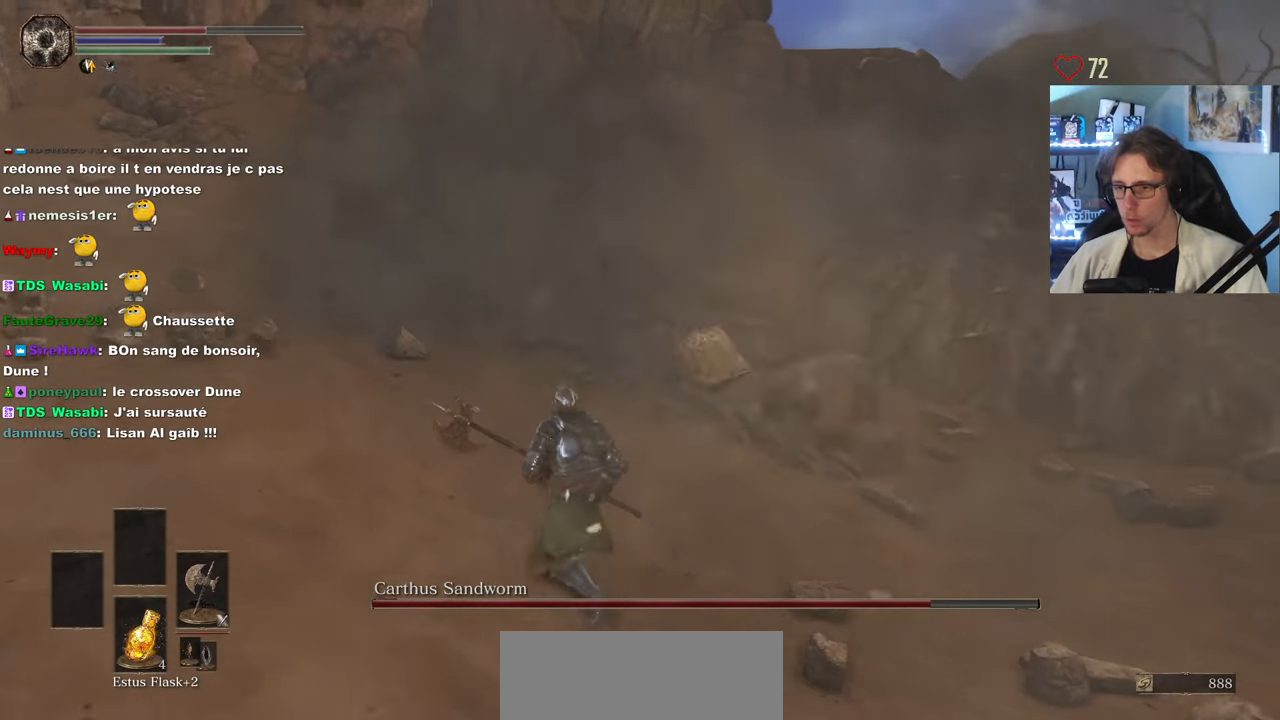
{"keys": [], "mouse": [], "events": [[83, "z", "down"], [183, "q", "down"], [417, "q", "up"], [417, "z", "up"]]}
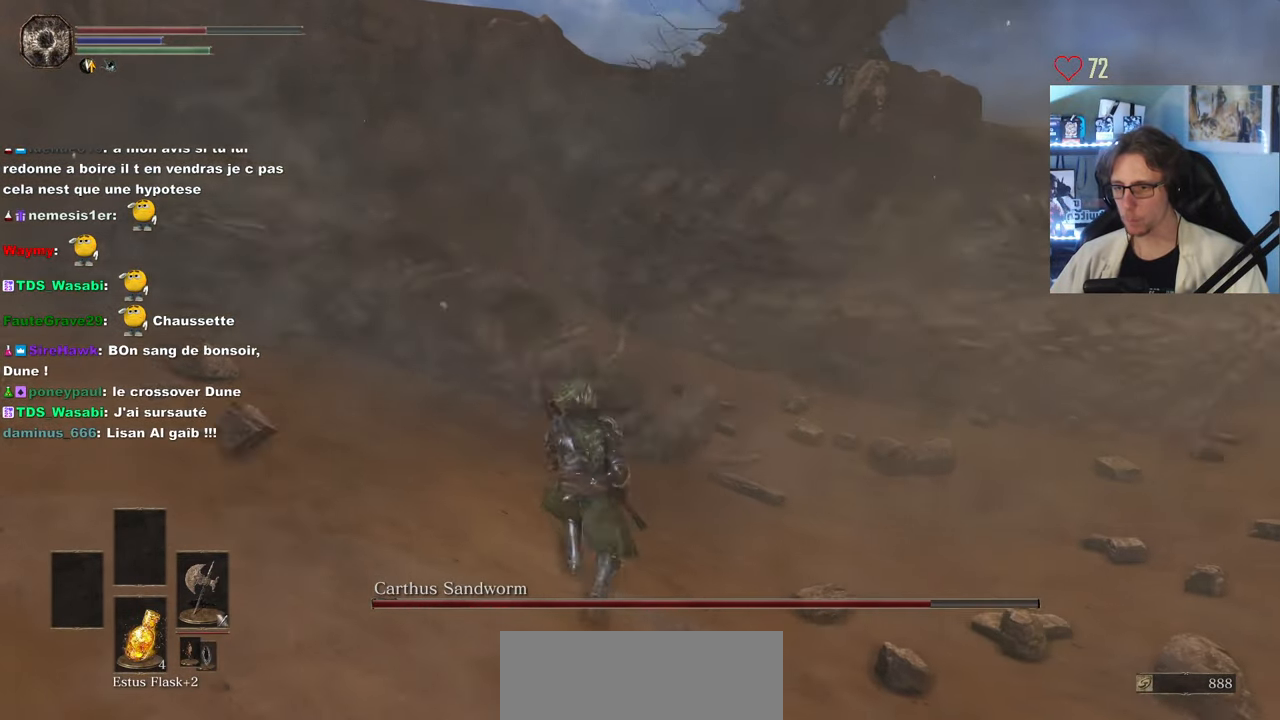
{"keys": ["z"], "mouse": [], "events": [[250, "q", "down"], [300, "z", "down"], [433, "q", "up"]]}
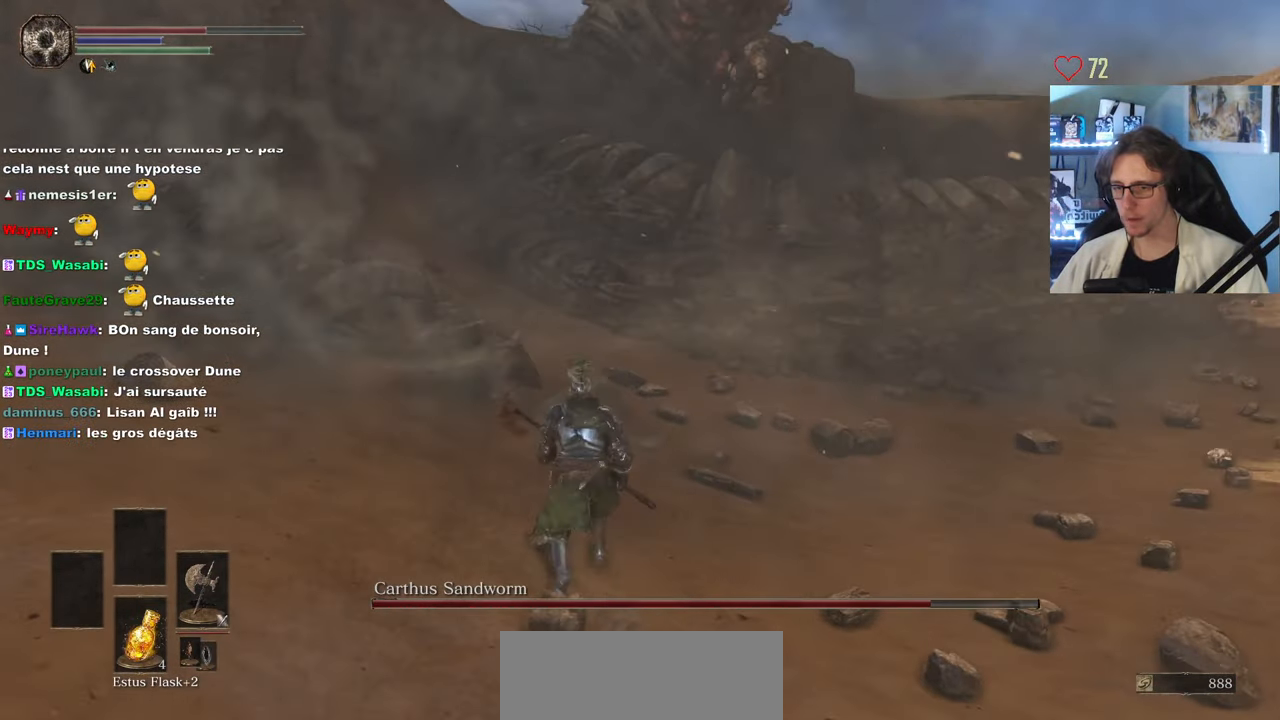
{"keys": ["space", "z"], "mouse": [], "events": [[233, "space", "down"]]}
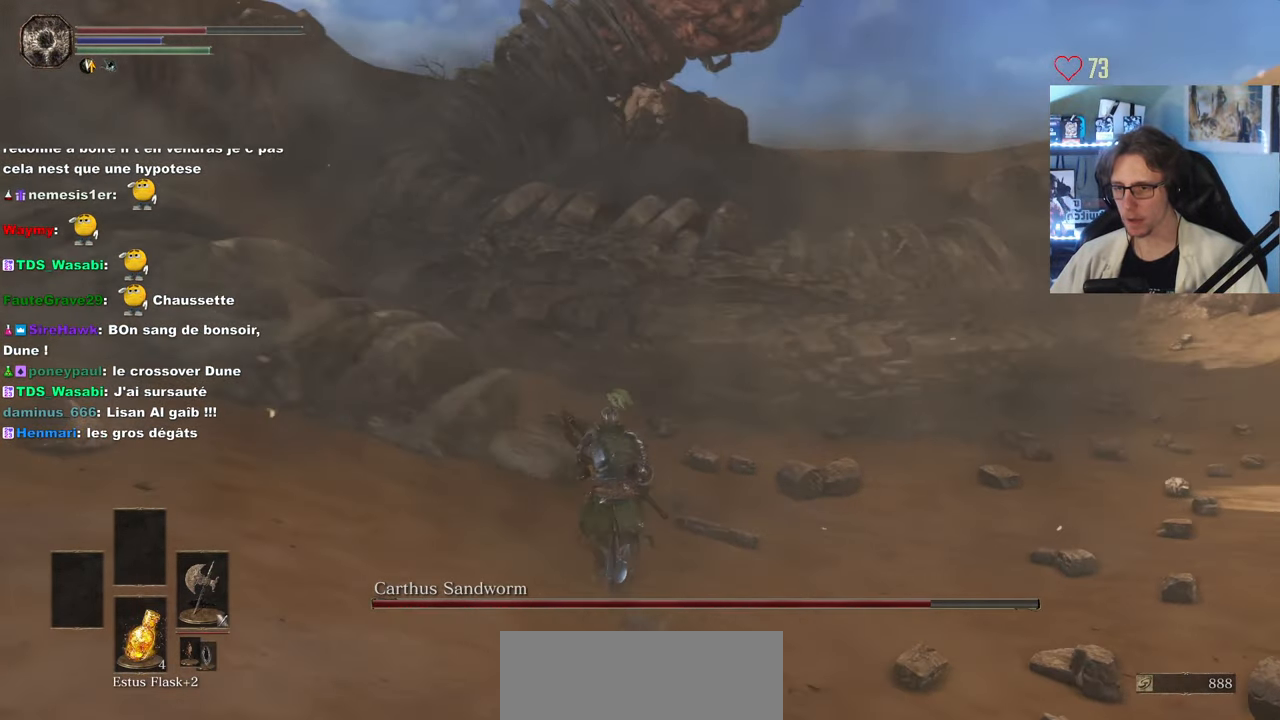
{"keys": ["space", "z"], "mouse": [], "events": [[133, "d", "down"], [500, "d", "up"]]}
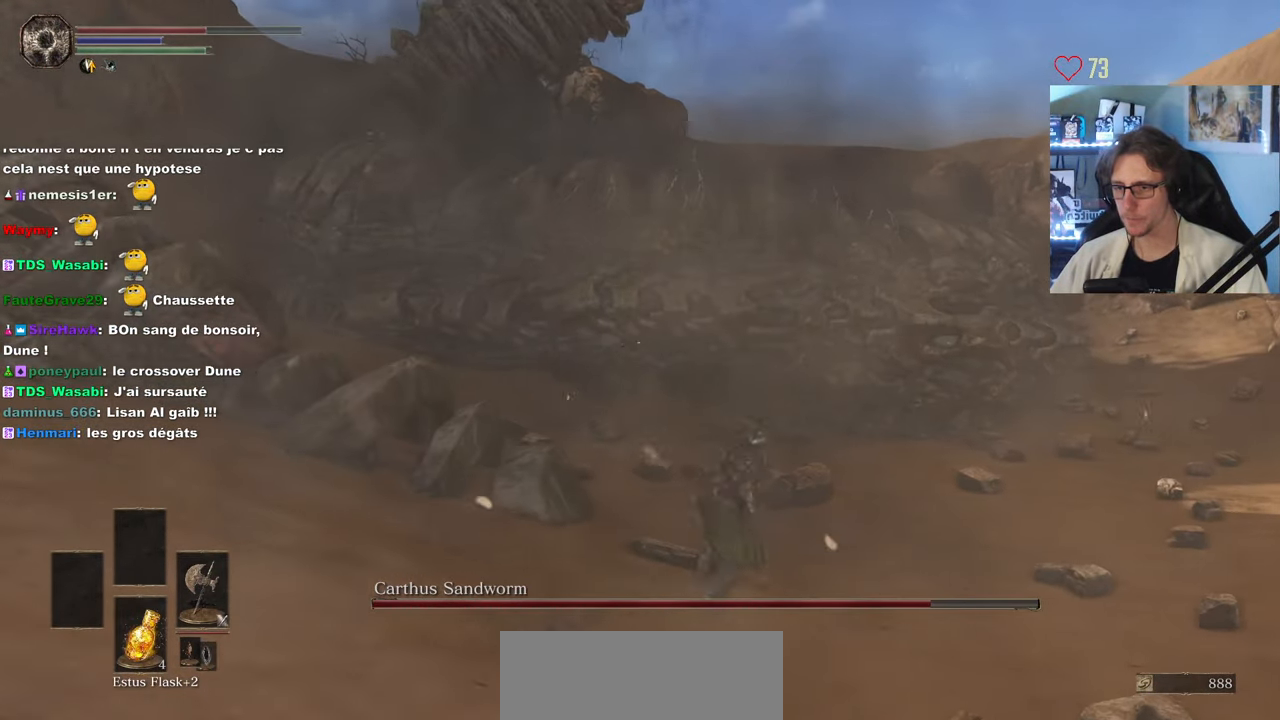
{"keys": ["space", "z"], "mouse": [], "events": []}
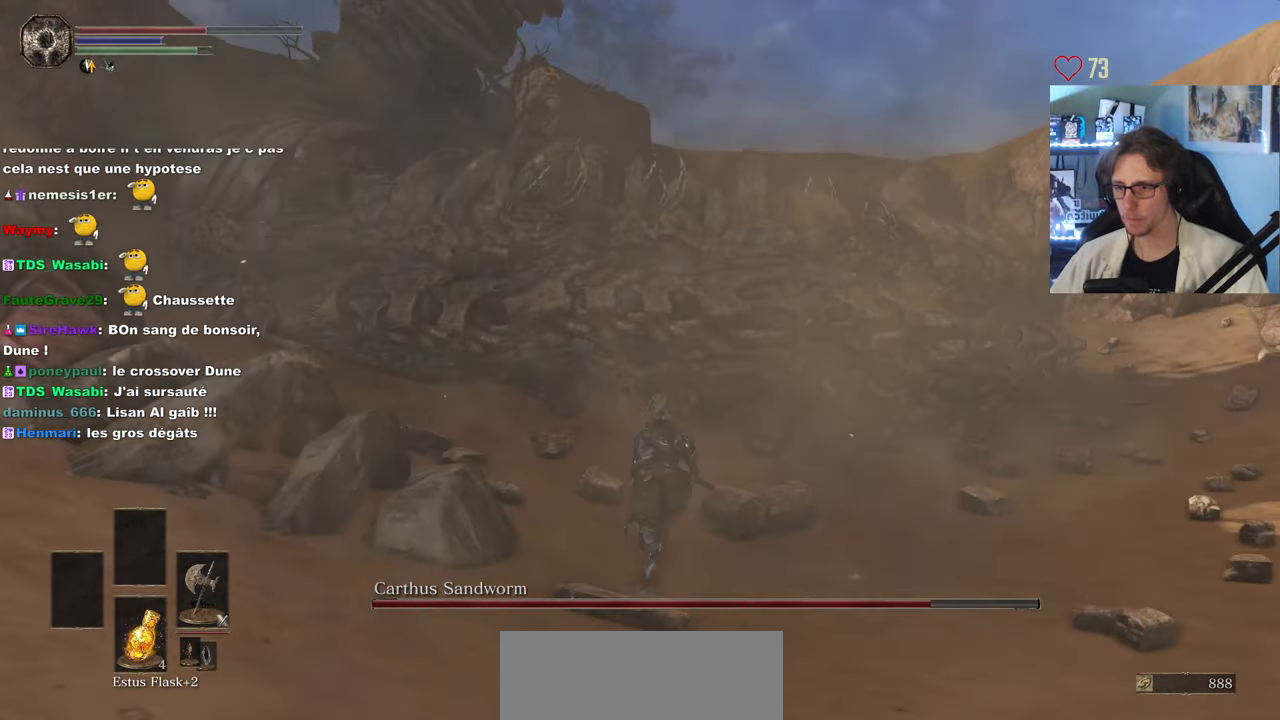
{"keys": ["z"], "mouse": [], "events": [[400, "space", "up"]]}